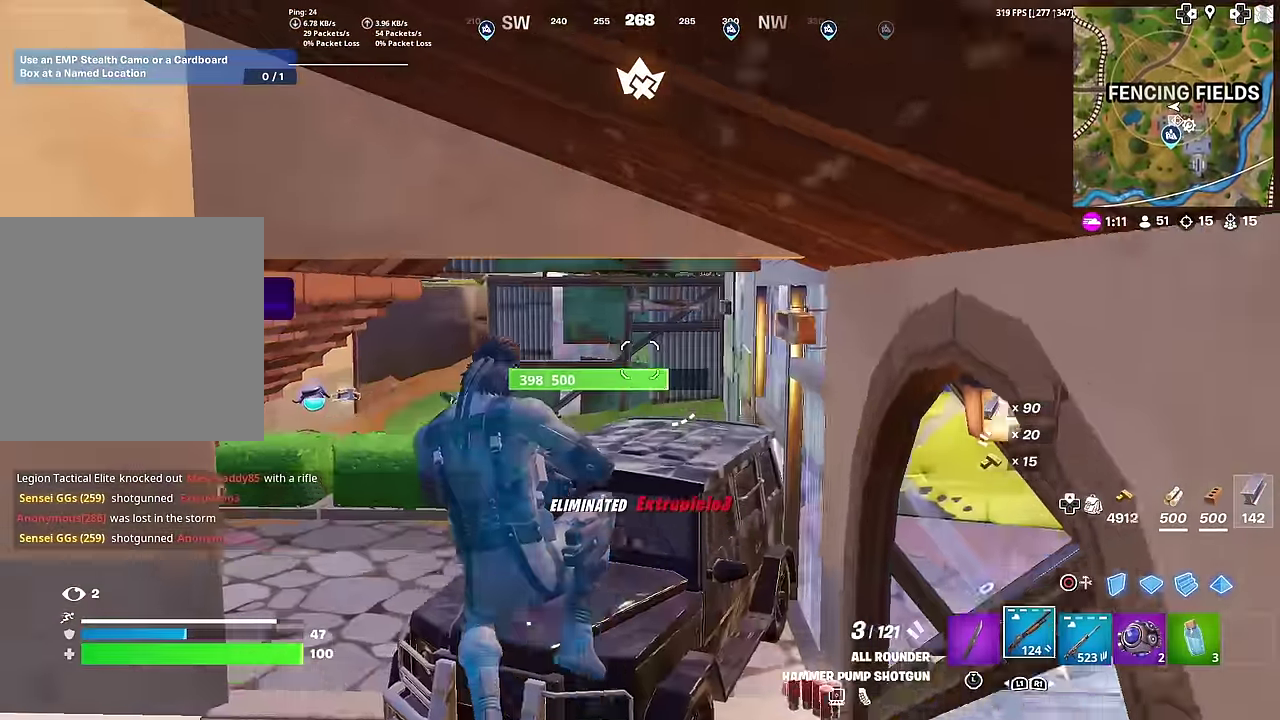
Gameplay with a controller (PlayStation layout); each line is a JSON object with the inputs held at the frame after it (dt_ms = milliseconds from this image to that frame). "button_events" lists button changes between this image and that frame as [ms after this image, input, new state], when the widget could be followed in between (sticks are given only as held states). This document gives stick clicks only as held states, not as events. Not read: L1 TOUCHPAD.
{"dt_ms": 400, "buttons": [], "left_stick": "up-left", "right_stick": "center", "button_events": [[33, "SQUARE", "down"], [100, "SQUARE", "up"]]}
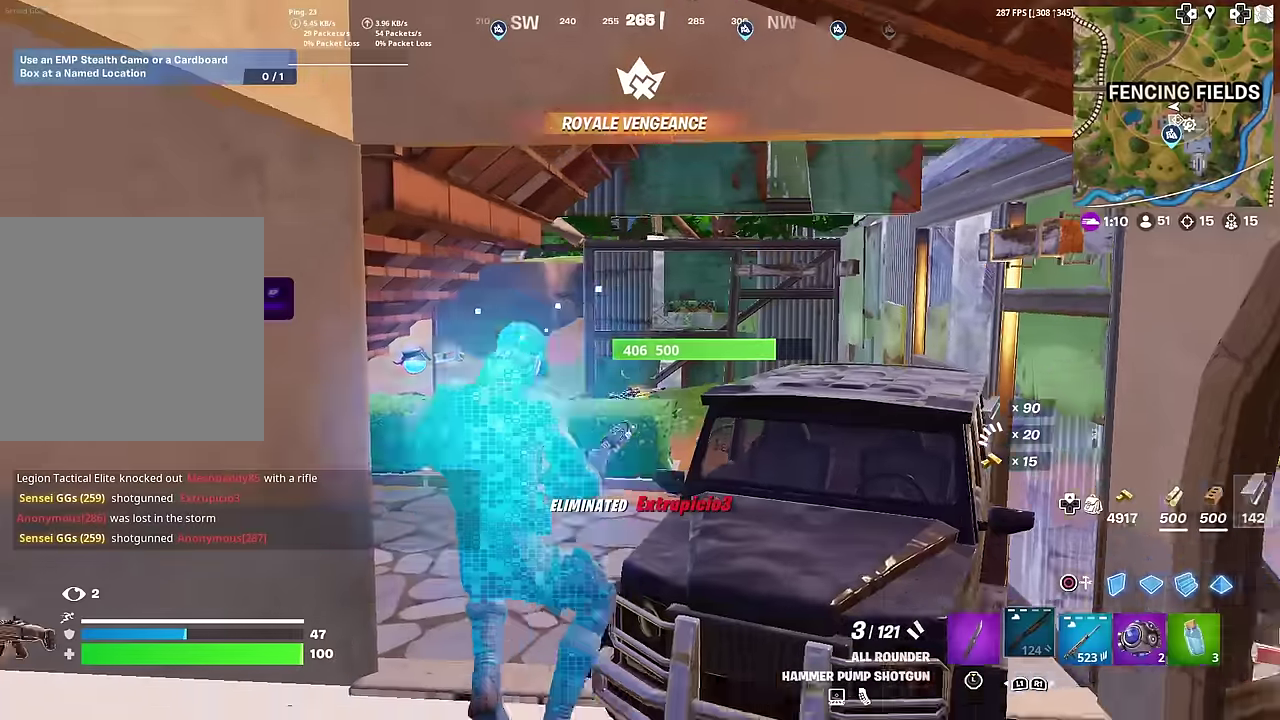
{"dt_ms": 501, "buttons": [], "left_stick": "up-left", "right_stick": "center", "button_events": []}
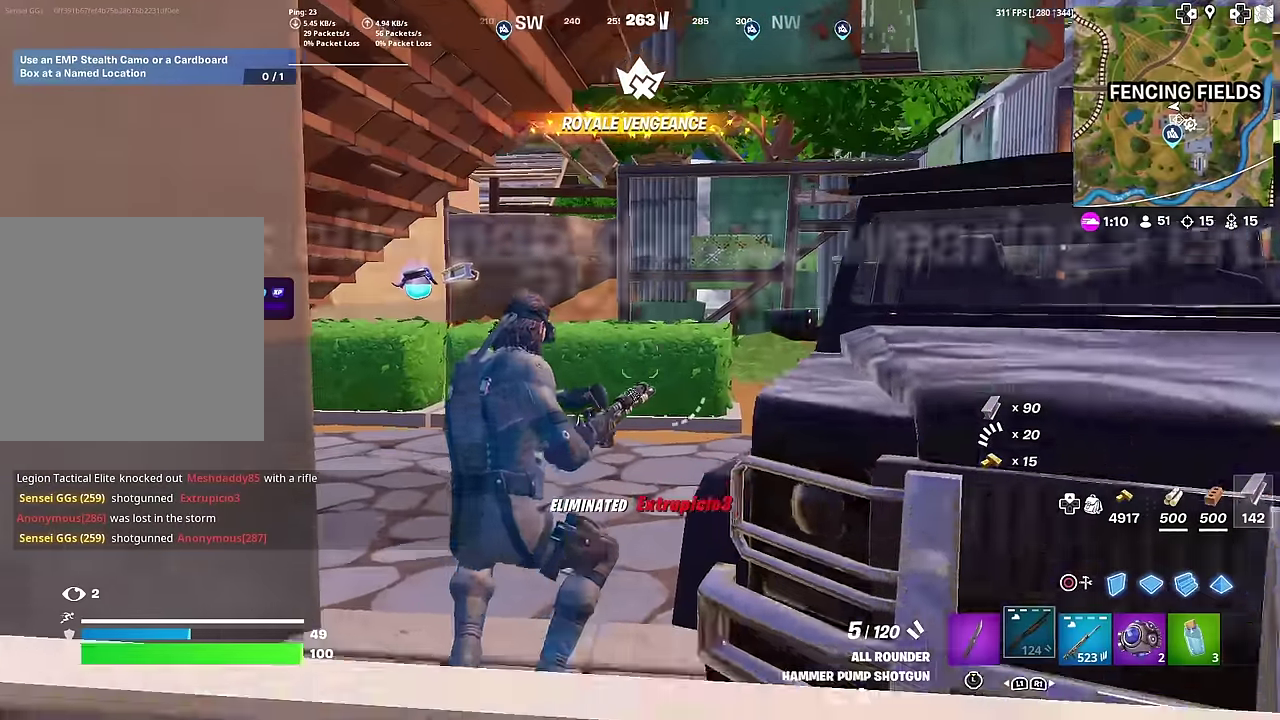
{"dt_ms": 400, "buttons": [], "left_stick": "up-right", "right_stick": "center", "button_events": []}
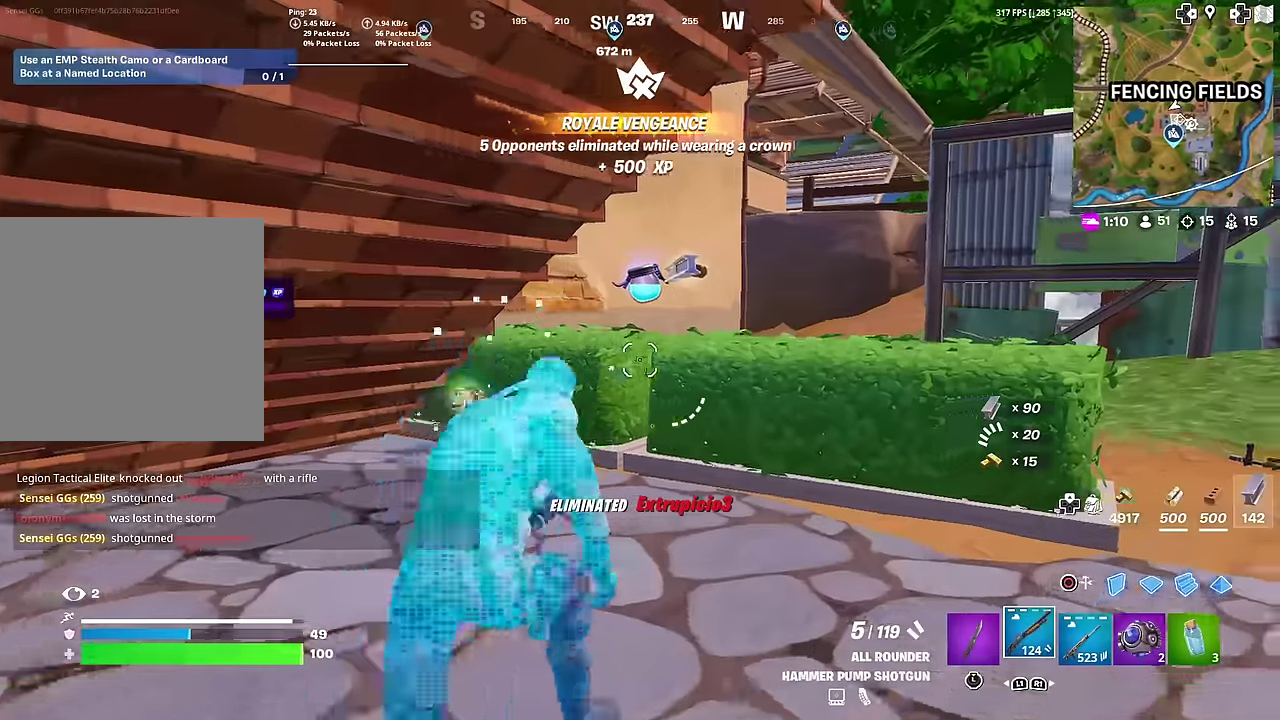
{"dt_ms": 601, "buttons": ["SQUARE"], "left_stick": "down", "right_stick": "center", "button_events": [[300, "SQUARE", "down"], [367, "SQUARE", "up"], [450, "SQUARE", "down"], [517, "SQUARE", "up"], [584, "SQUARE", "down"]]}
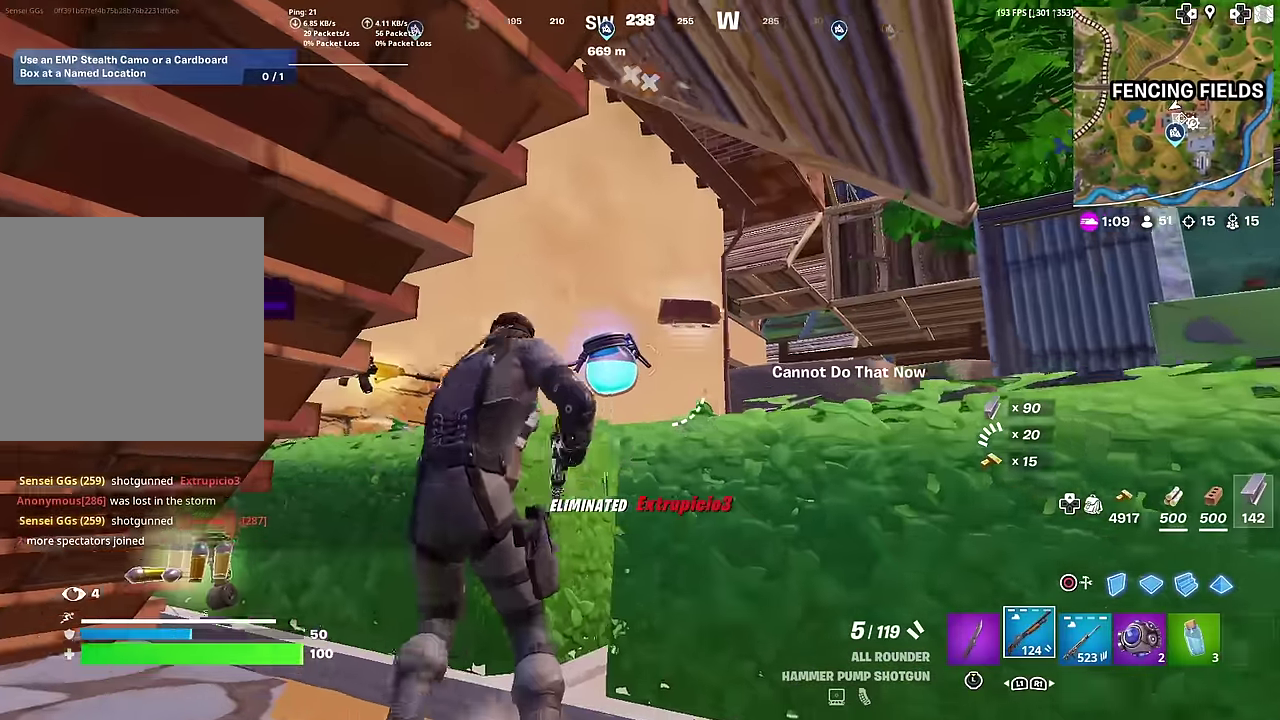
{"dt_ms": 400, "buttons": ["CROSS"], "left_stick": "right", "right_stick": "center", "button_events": [[66, "SQUARE", "up"], [133, "SQUARE", "down"], [216, "SQUARE", "up"], [317, "CROSS", "down"]]}
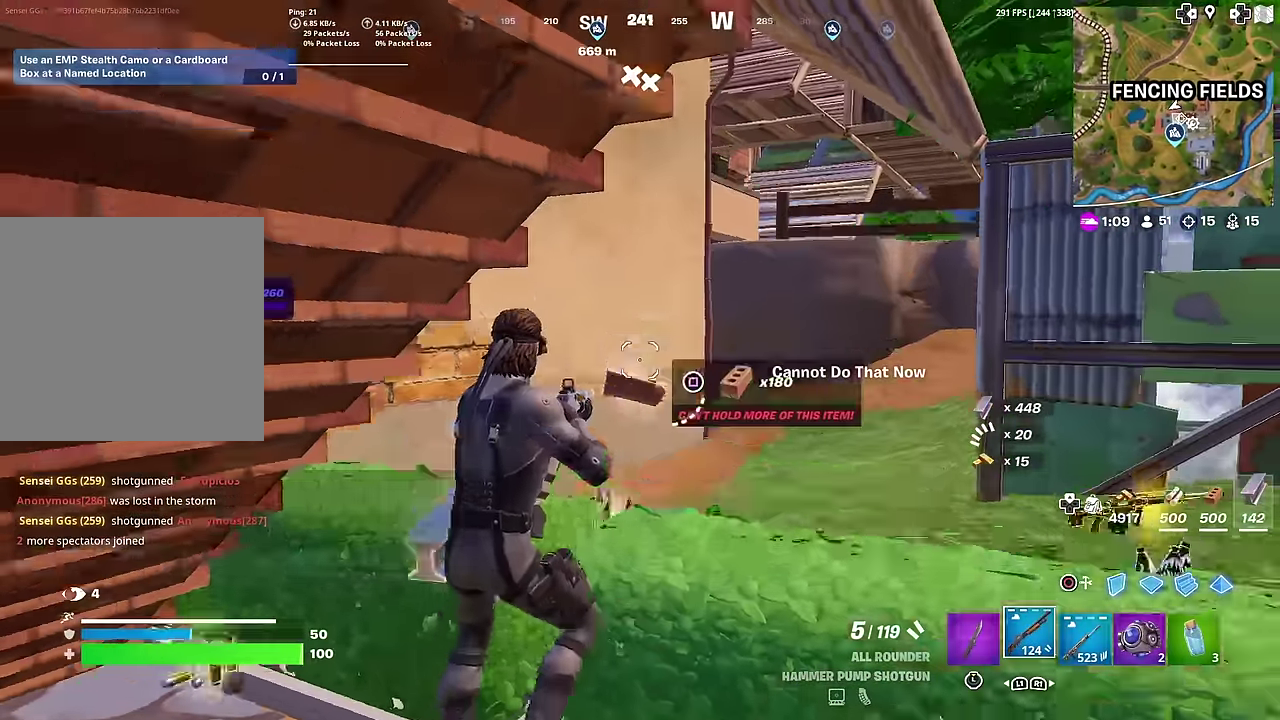
{"dt_ms": 601, "buttons": [], "left_stick": "left", "right_stick": "center", "button_events": [[33, "CROSS", "up"], [50, "SQUARE", "down"], [133, "SQUARE", "up"], [217, "SQUARE", "down"], [284, "SQUARE", "up"]]}
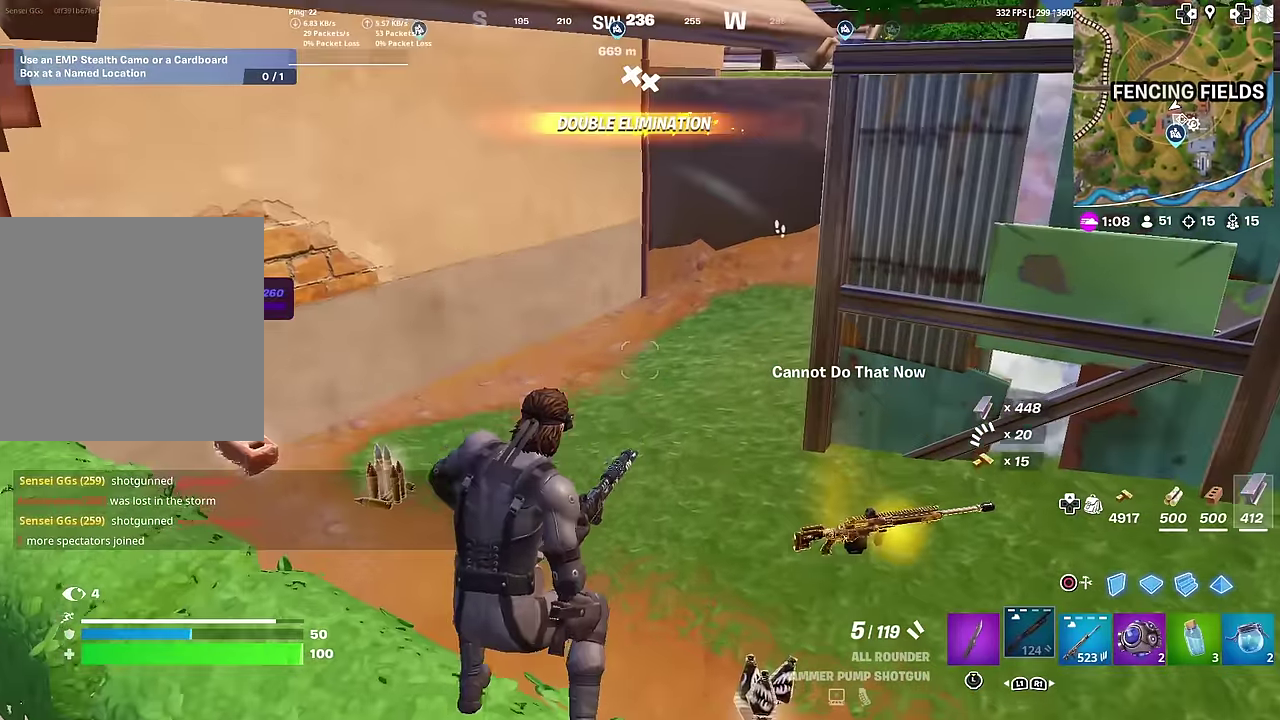
{"dt_ms": 300, "buttons": [], "left_stick": "left", "right_stick": "up", "button_events": []}
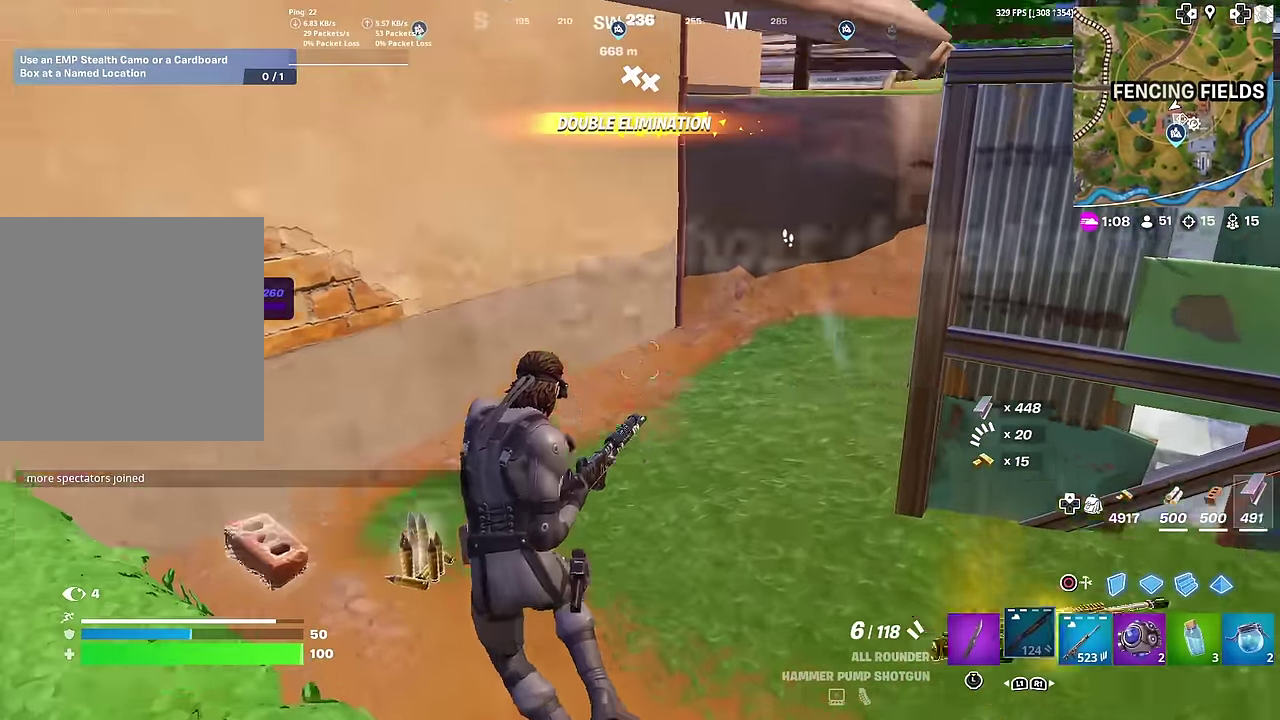
{"dt_ms": 701, "buttons": [], "left_stick": "right", "right_stick": "center", "button_events": [[17, "CIRCLE", "down"], [133, "CIRCLE", "up"], [183, "R2", "down"], [283, "R2", "up"], [434, "CIRCLE", "down"], [567, "CIRCLE", "up"]]}
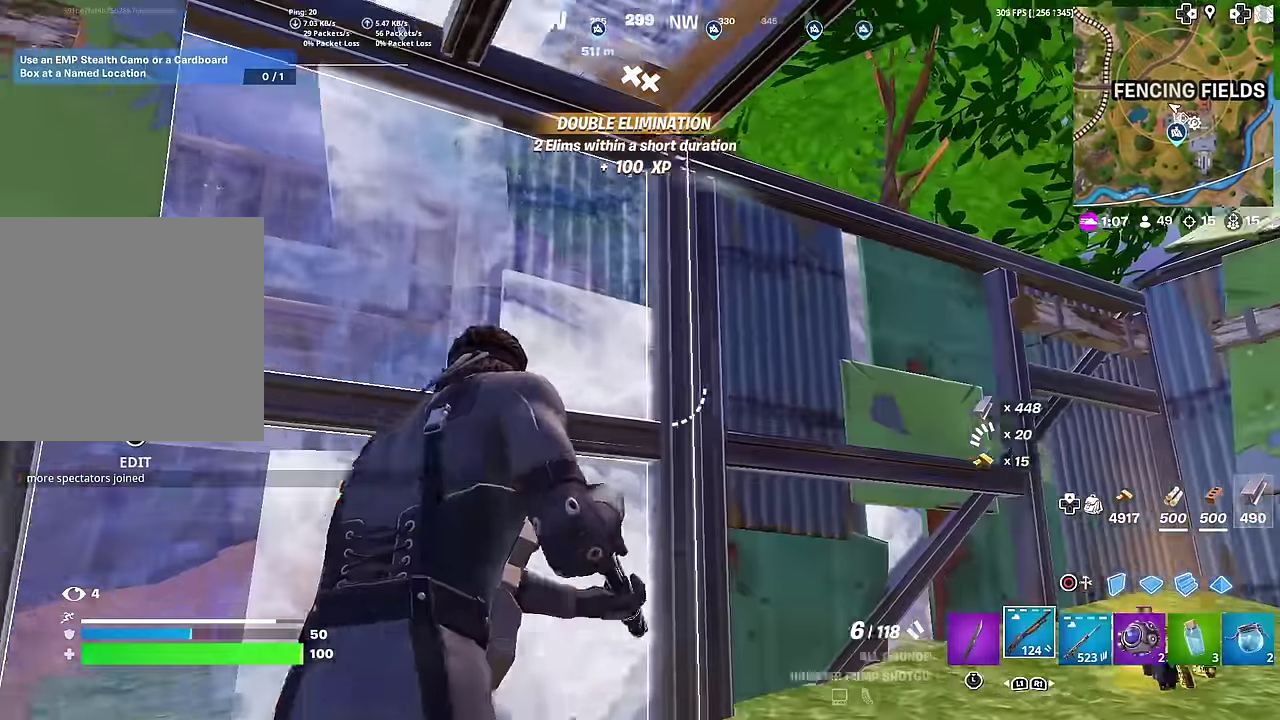
{"dt_ms": 300, "buttons": [], "left_stick": "up-right", "right_stick": "center", "button_events": [[150, "CIRCLE", "down"], [283, "CIRCLE", "up"]]}
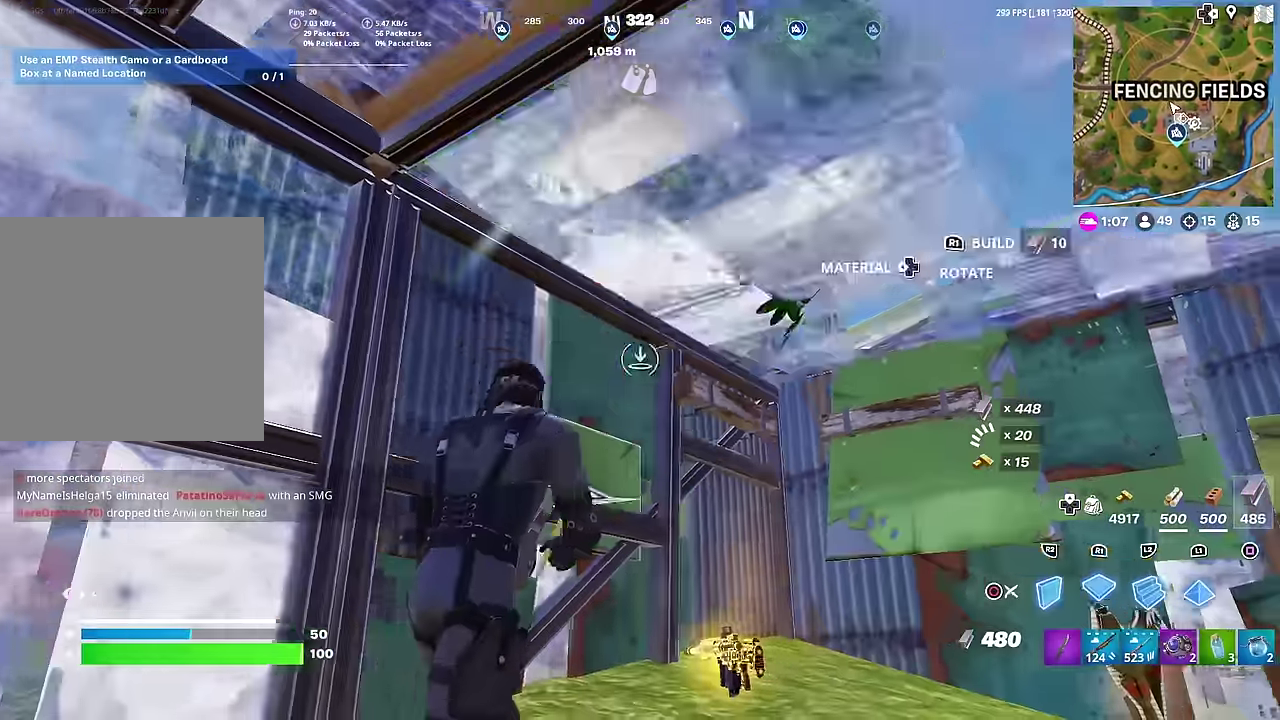
{"dt_ms": 901, "buttons": [], "left_stick": "right", "right_stick": "center", "button_events": [[150, "CIRCLE", "down"], [267, "CIRCLE", "up"], [417, "CIRCLE", "down"], [534, "CIRCLE", "up"], [584, "R2", "down"], [684, "R2", "up"]]}
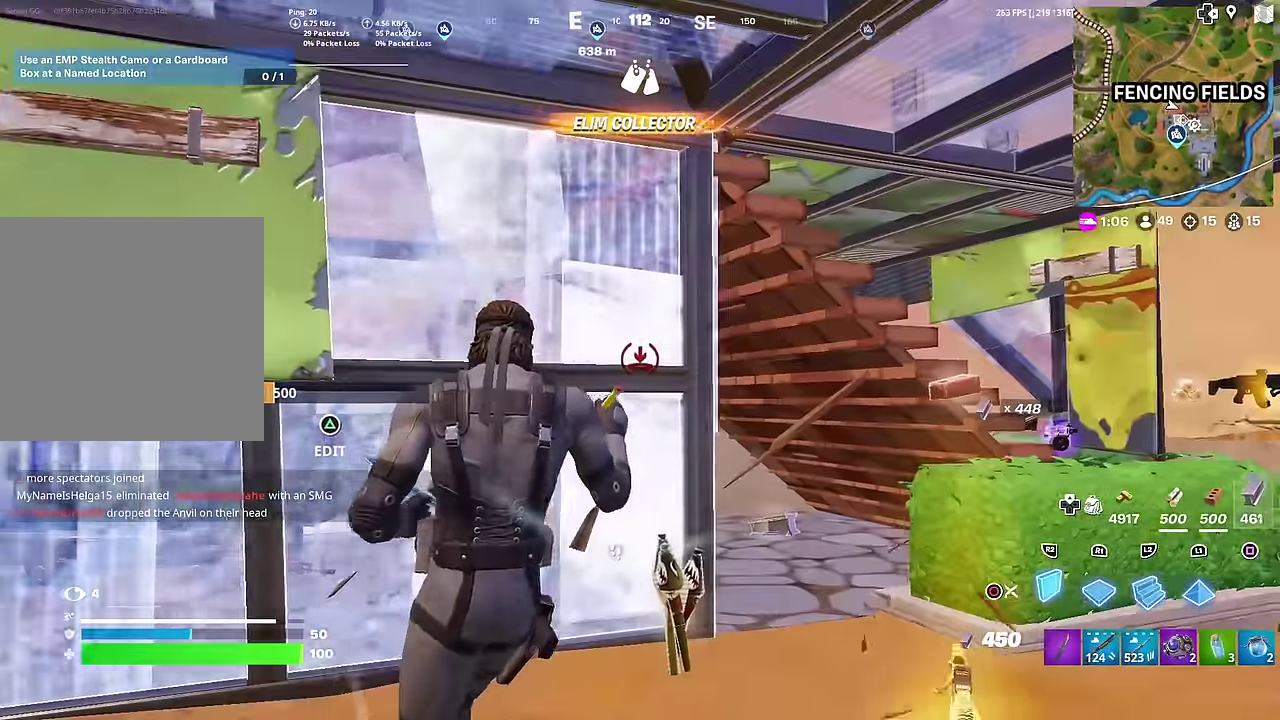
{"dt_ms": 300, "buttons": [], "left_stick": "right", "right_stick": "center", "button_events": []}
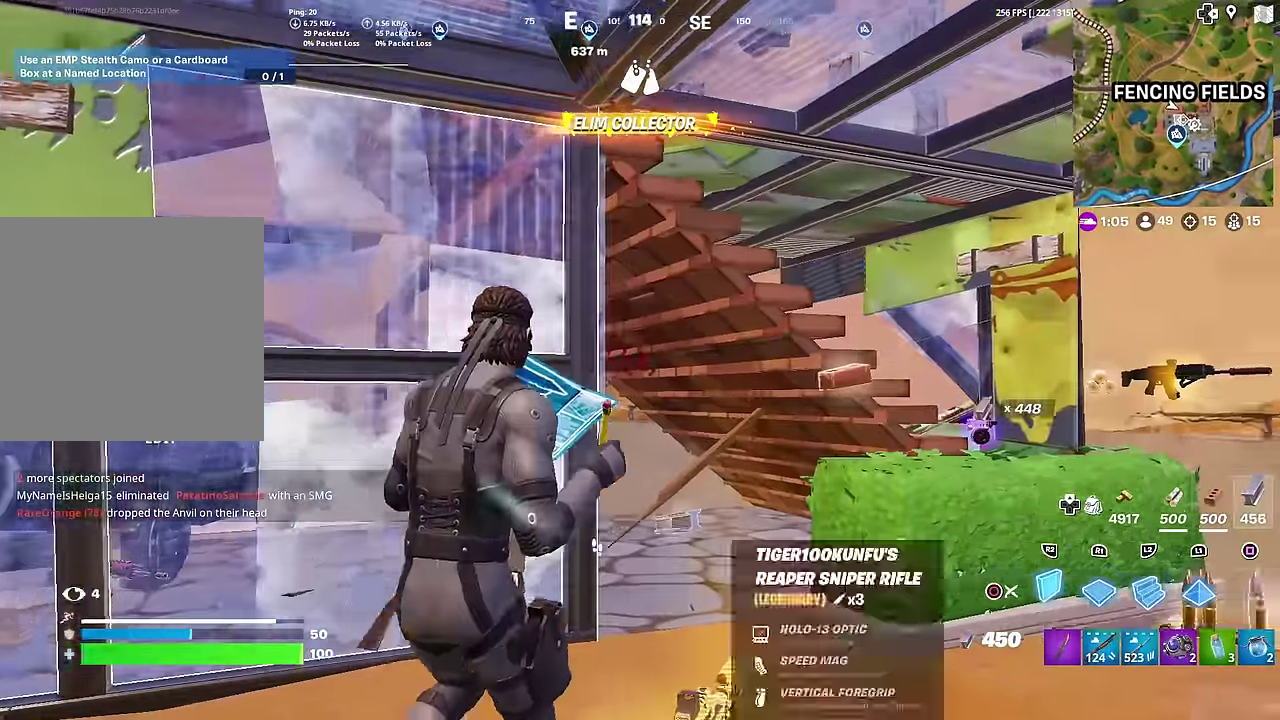
{"dt_ms": 700, "buttons": [], "left_stick": "center", "right_stick": "down-left", "button_events": [[67, "R2", "down"], [200, "CIRCLE", "down"], [250, "R2", "up"], [334, "CIRCLE", "up"], [600, "SQUARE", "down"], [684, "SQUARE", "up"]]}
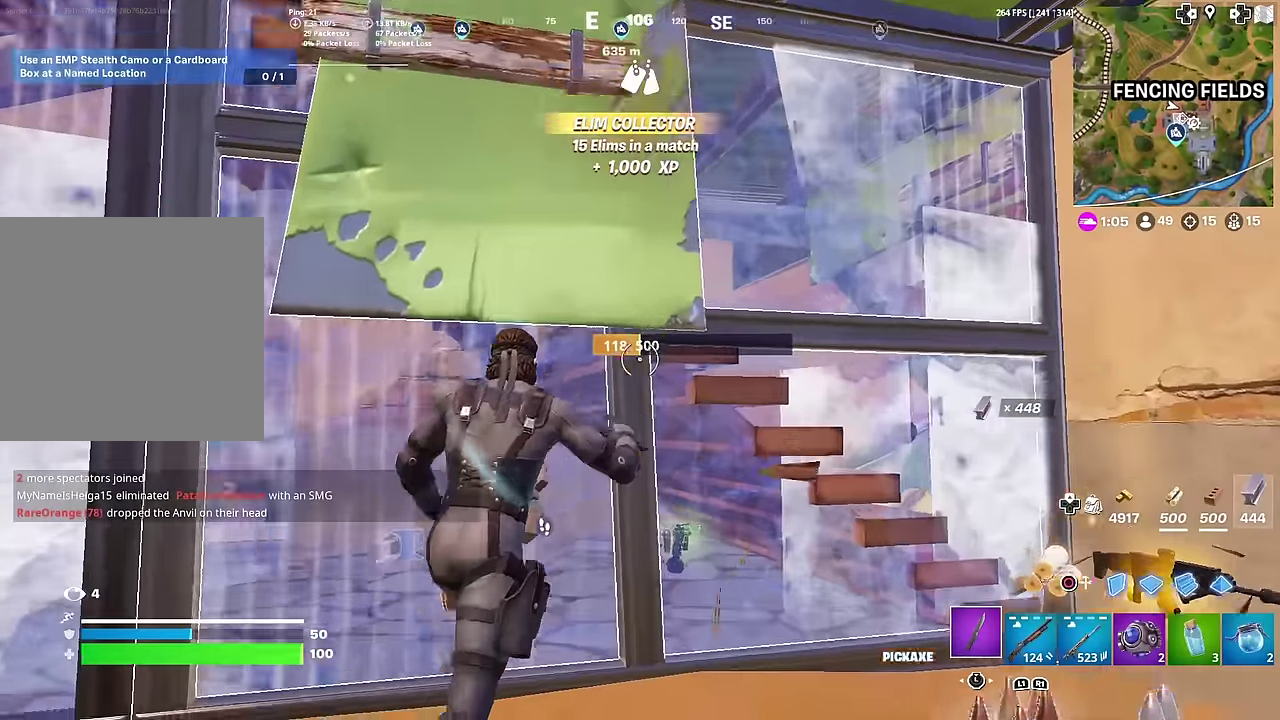
{"dt_ms": 301, "buttons": ["L3"], "left_stick": "down-right", "right_stick": "center"}
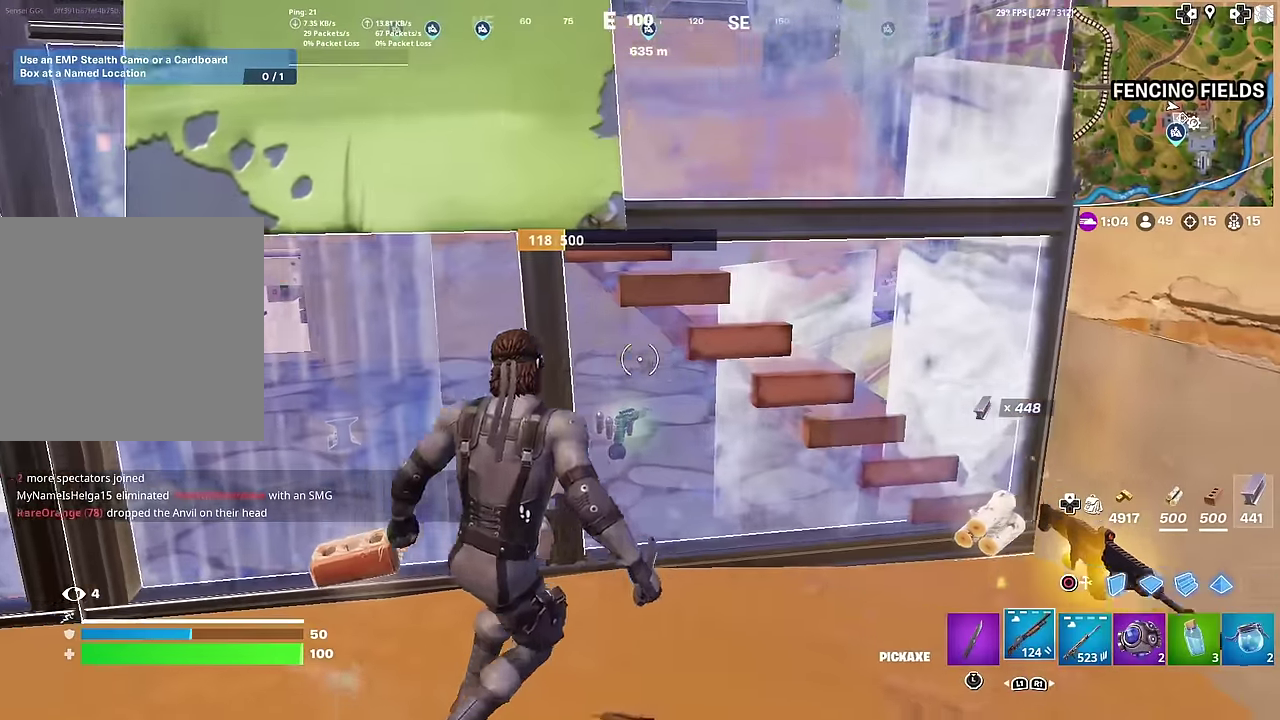
{"dt_ms": 700, "buttons": [], "left_stick": "down-left", "right_stick": "center"}
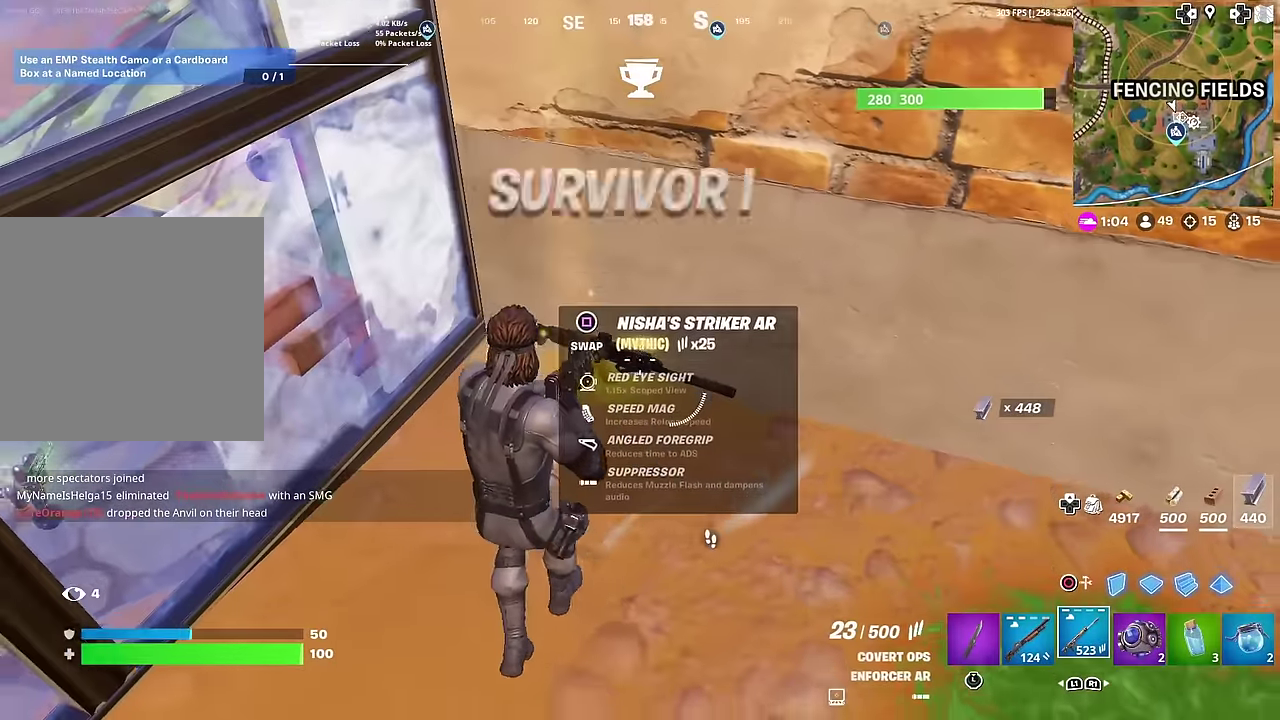
{"dt_ms": 301, "buttons": [], "left_stick": "up-right", "right_stick": "center"}
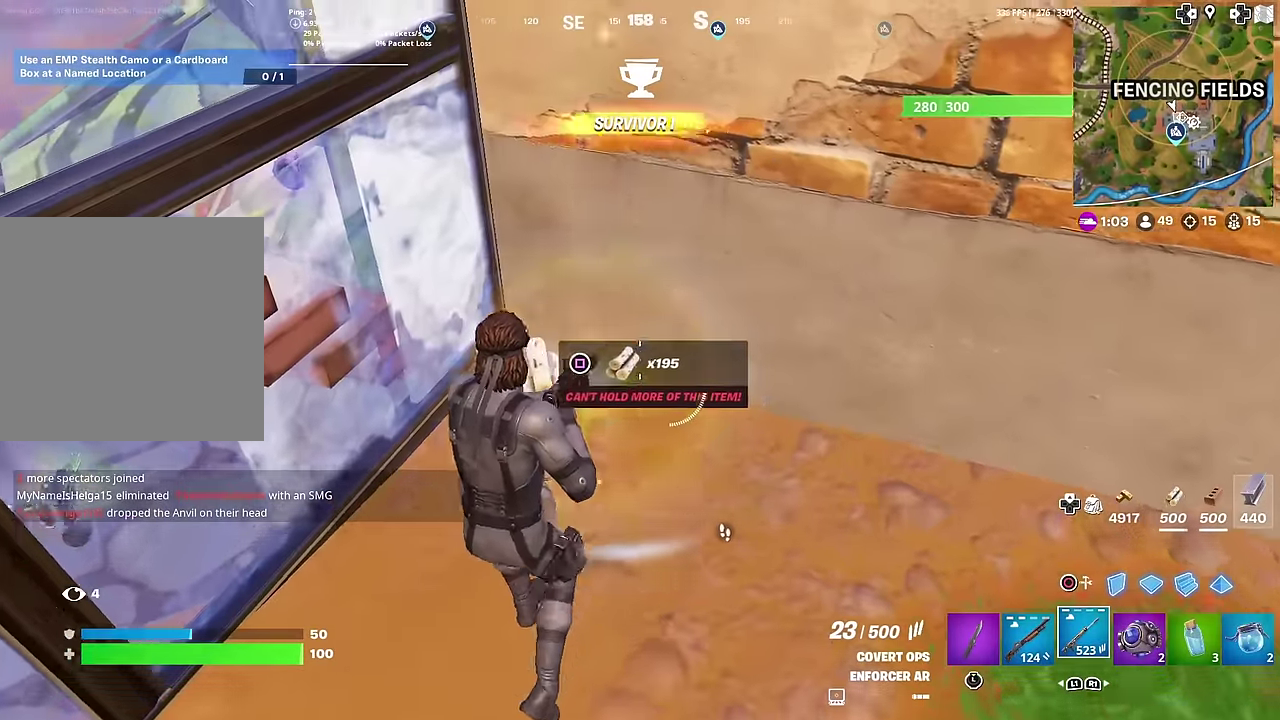
{"dt_ms": 600, "buttons": [], "left_stick": "down-left", "right_stick": "left", "button_events": []}
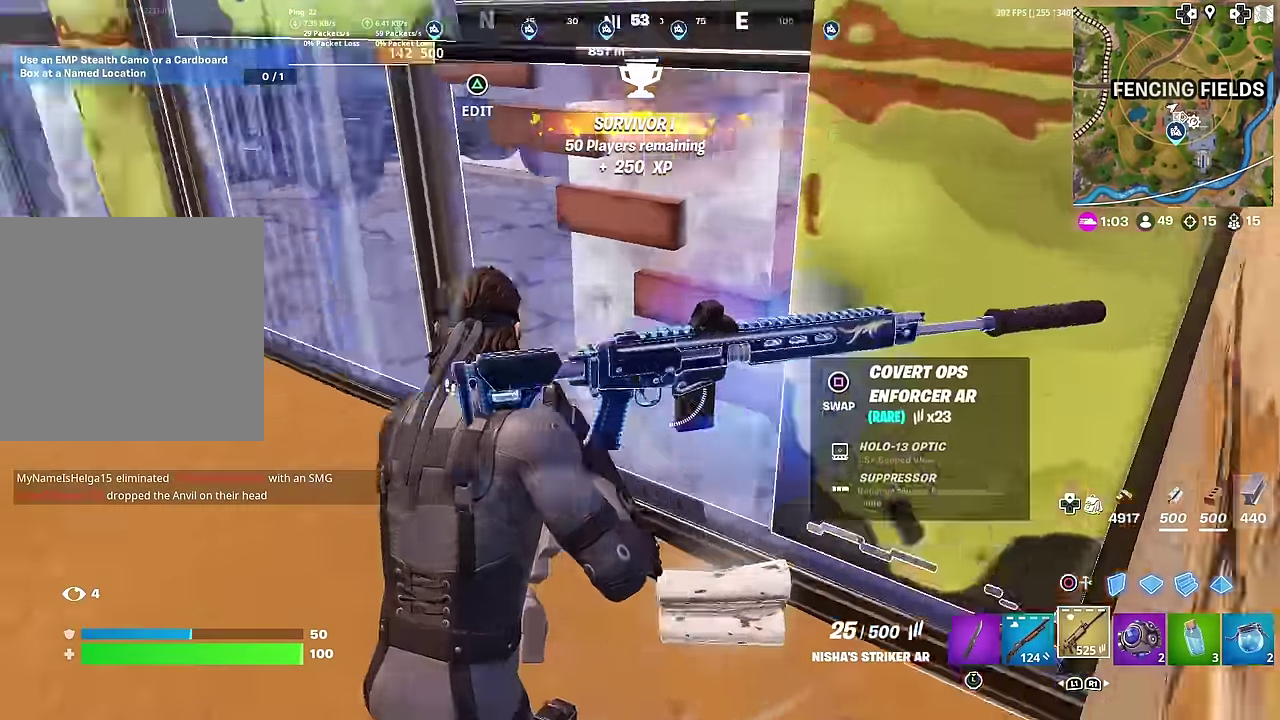
{"dt_ms": 401, "buttons": [], "left_stick": "center", "right_stick": "center", "button_events": []}
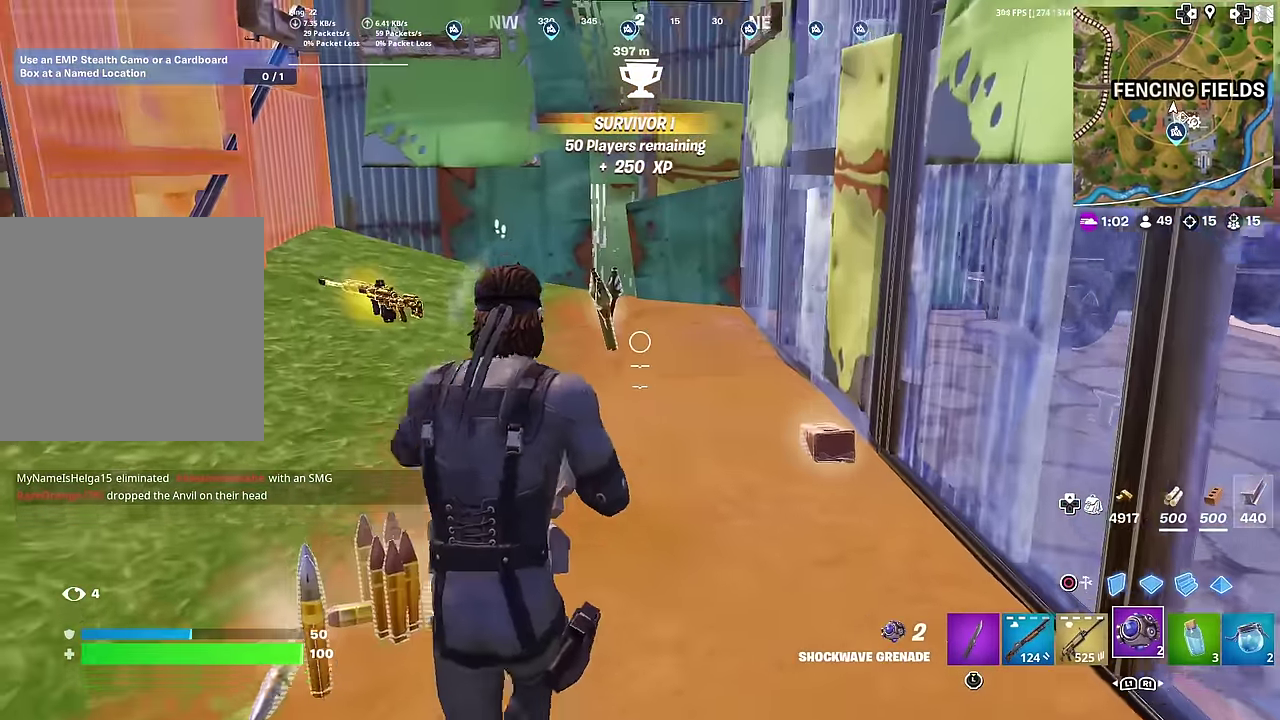
{"dt_ms": 600, "buttons": [], "left_stick": "up-left", "right_stick": "center", "button_events": []}
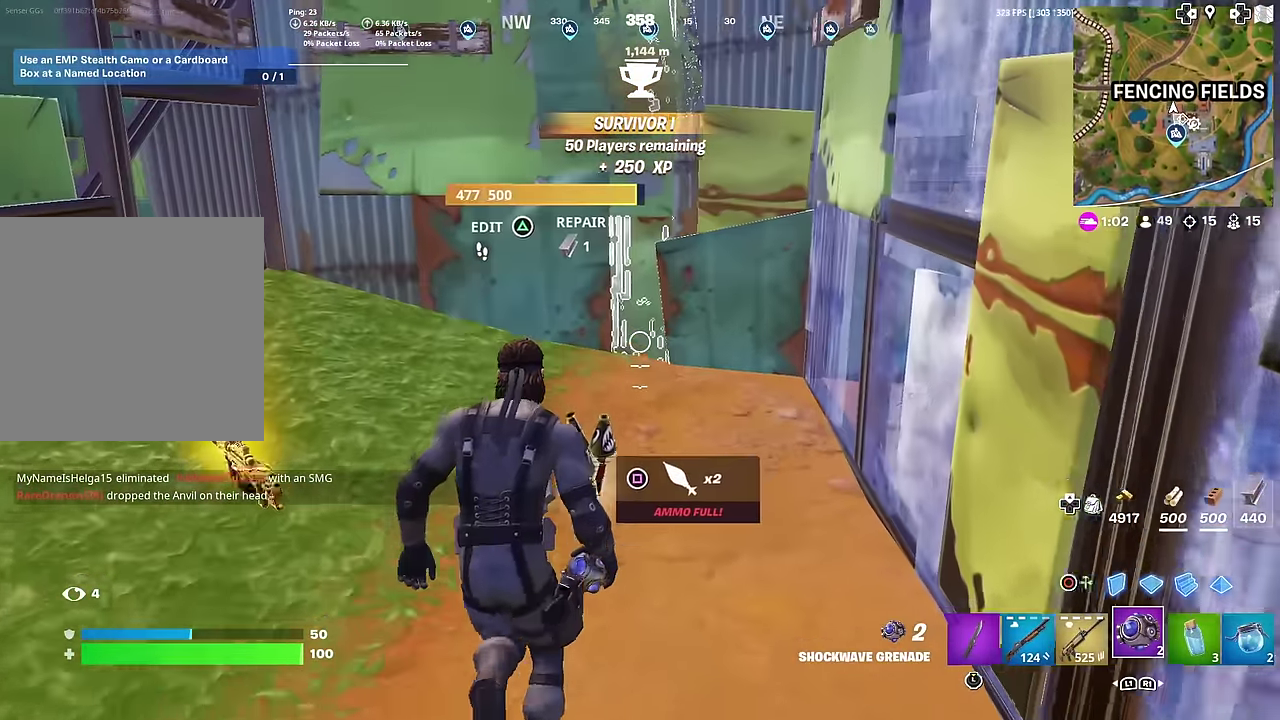
{"dt_ms": 401, "buttons": [], "left_stick": "down", "right_stick": "left", "button_events": []}
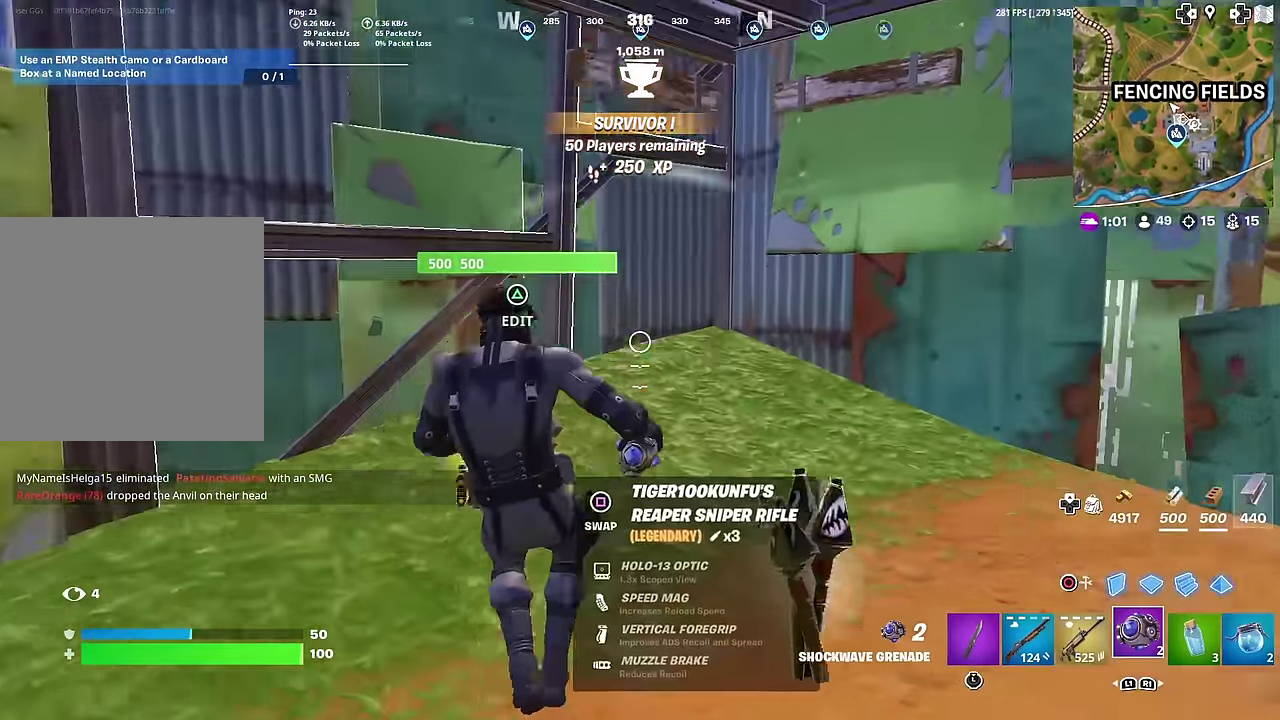
{"dt_ms": 500, "buttons": [], "left_stick": "left", "right_stick": "center", "button_events": []}
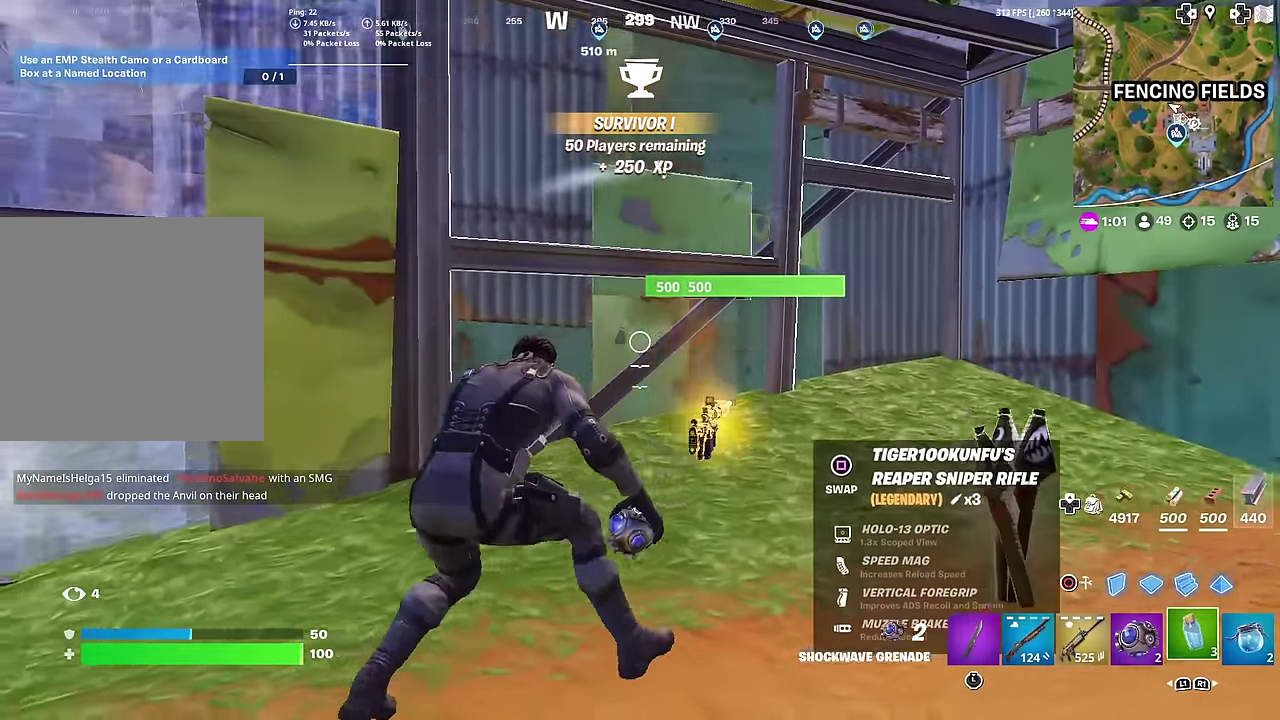
{"dt_ms": 501, "buttons": [], "left_stick": "down", "right_stick": "center", "button_events": [[167, "SQUARE", "down"], [234, "SQUARE", "up"], [400, "DPAD_UP", "down"], [501, "DPAD_UP", "up"]]}
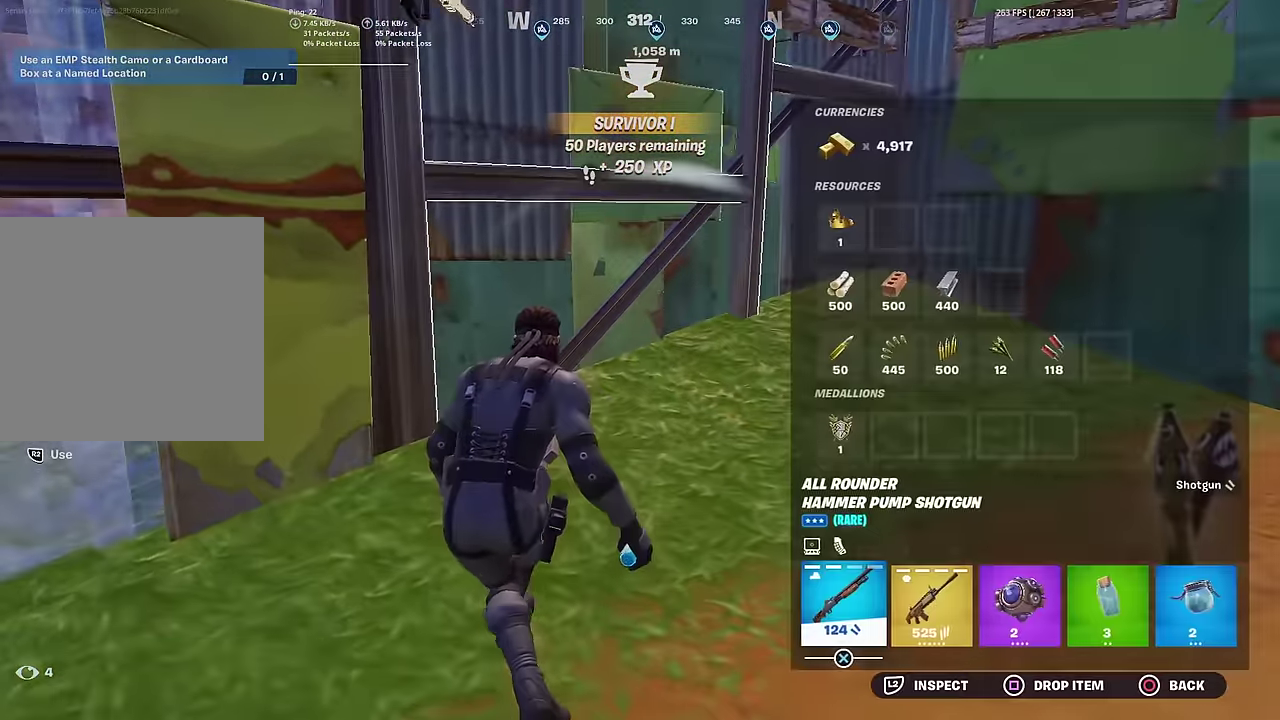
{"dt_ms": 500, "buttons": [], "left_stick": "center", "right_stick": "center", "button_events": [[83, "DPAD_RIGHT", "down"], [183, "DPAD_RIGHT", "up"], [250, "DPAD_RIGHT", "down"], [350, "DPAD_RIGHT", "up"], [400, "CROSS", "down"], [483, "CROSS", "up"]]}
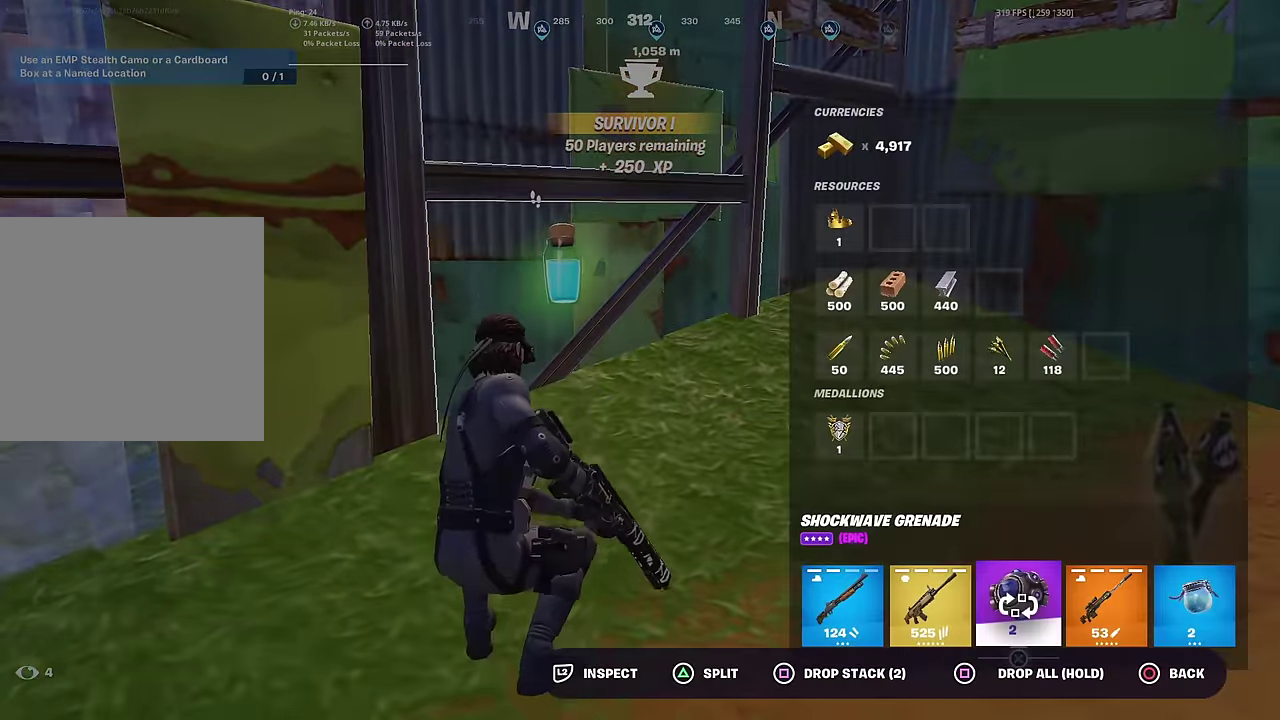
{"dt_ms": 501, "buttons": [], "left_stick": "down-right", "right_stick": "center", "button_events": [[17, "DPAD_RIGHT", "down"], [83, "CROSS", "down"], [117, "DPAD_RIGHT", "up"], [167, "CROSS", "up"], [200, "CIRCLE", "down"], [300, "CIRCLE", "up"]]}
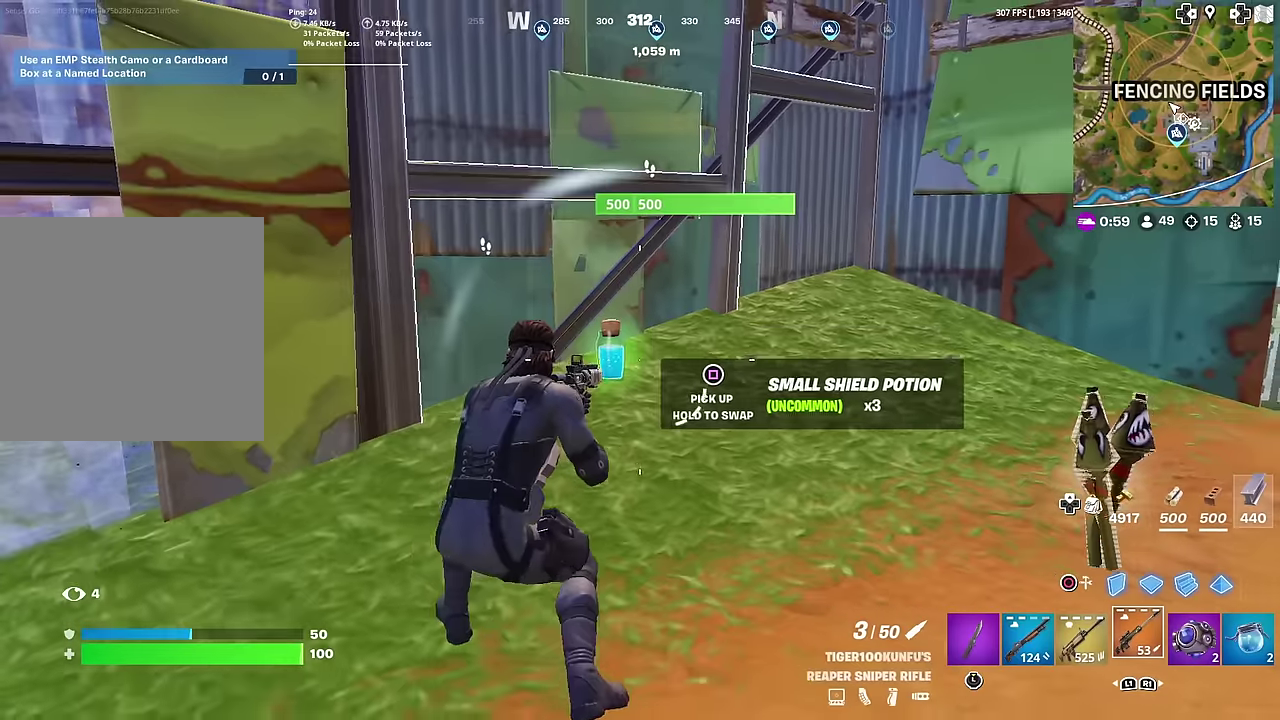
{"dt_ms": 500, "buttons": ["R1"], "left_stick": "down", "right_stick": "left", "button_events": [[467, "R1", "down"]]}
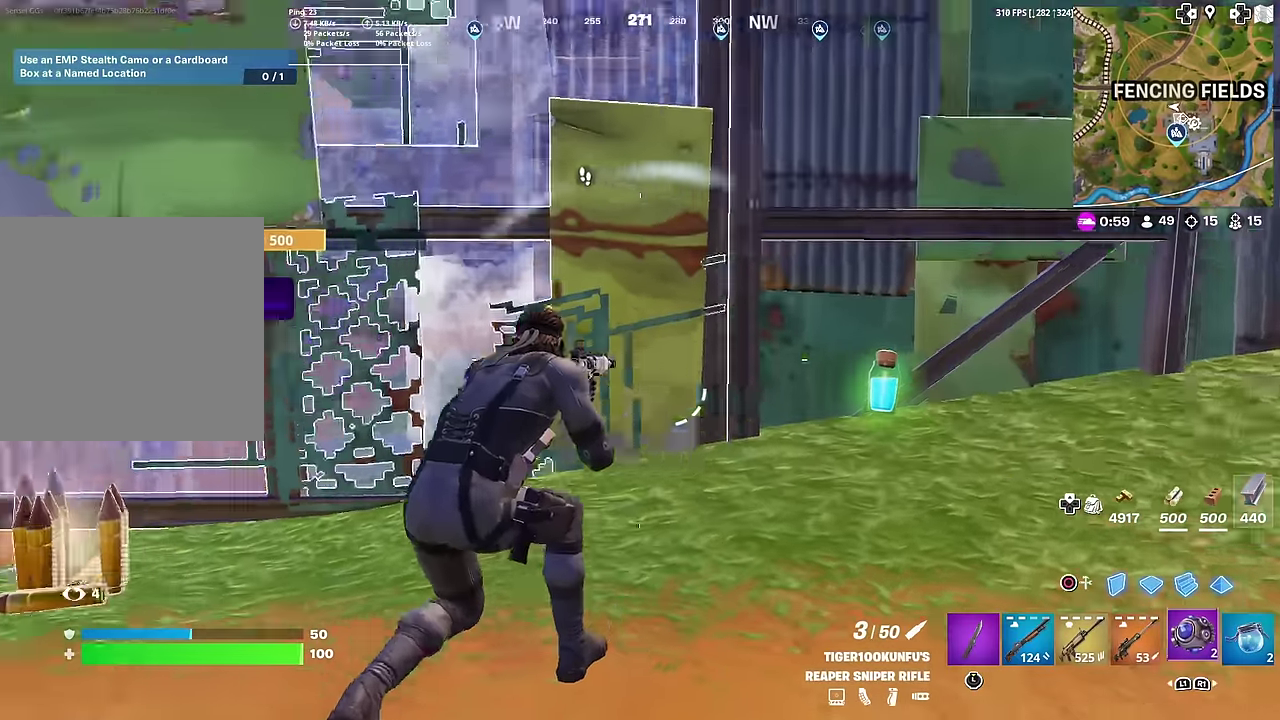
{"dt_ms": 501, "buttons": [], "left_stick": "down", "right_stick": "center", "button_events": [[67, "R1", "up"]]}
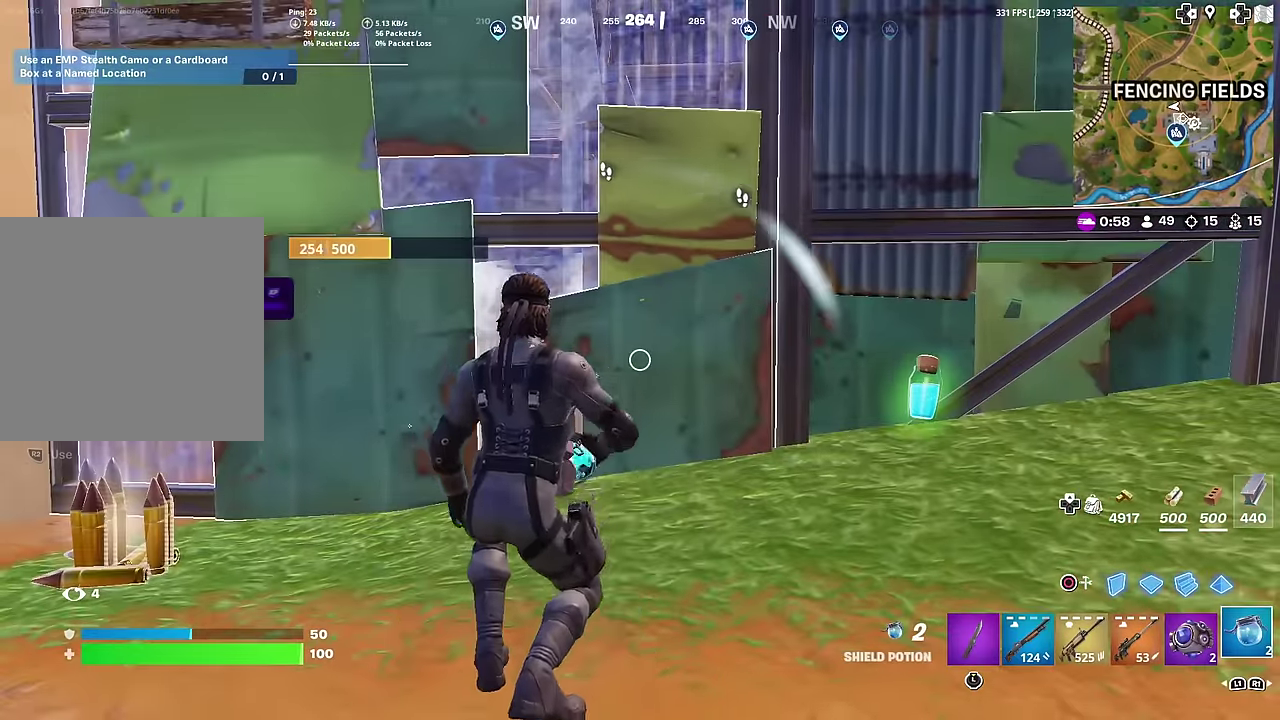
{"dt_ms": 600, "buttons": [], "left_stick": "down-right", "right_stick": "down-right", "button_events": []}